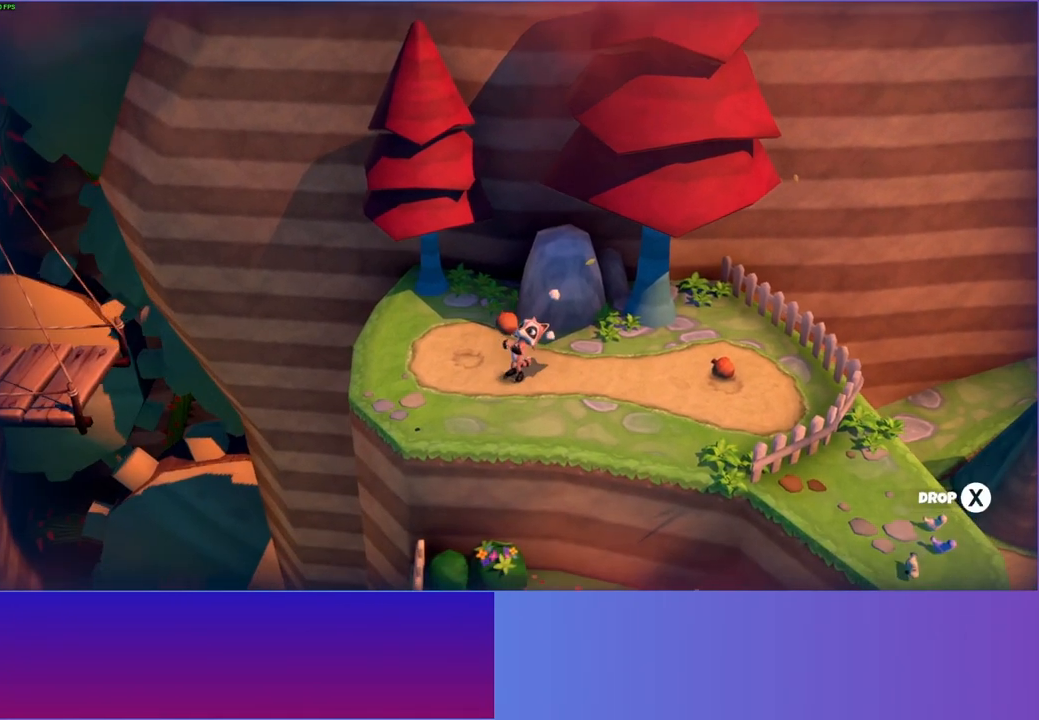
Gameplay with a controller (Xbox layout); each line is a JSON object with the inputs held at the frame after it. "events" lists button and stick changes between this image and that frame as [ms after this image, input, new state], when the widget could be followed in between.
{"buttons": [], "left_stick": "center", "right_stick": "center", "events": [[167, "left_stick", "up-left"], [383, "left_stick", "center"]]}
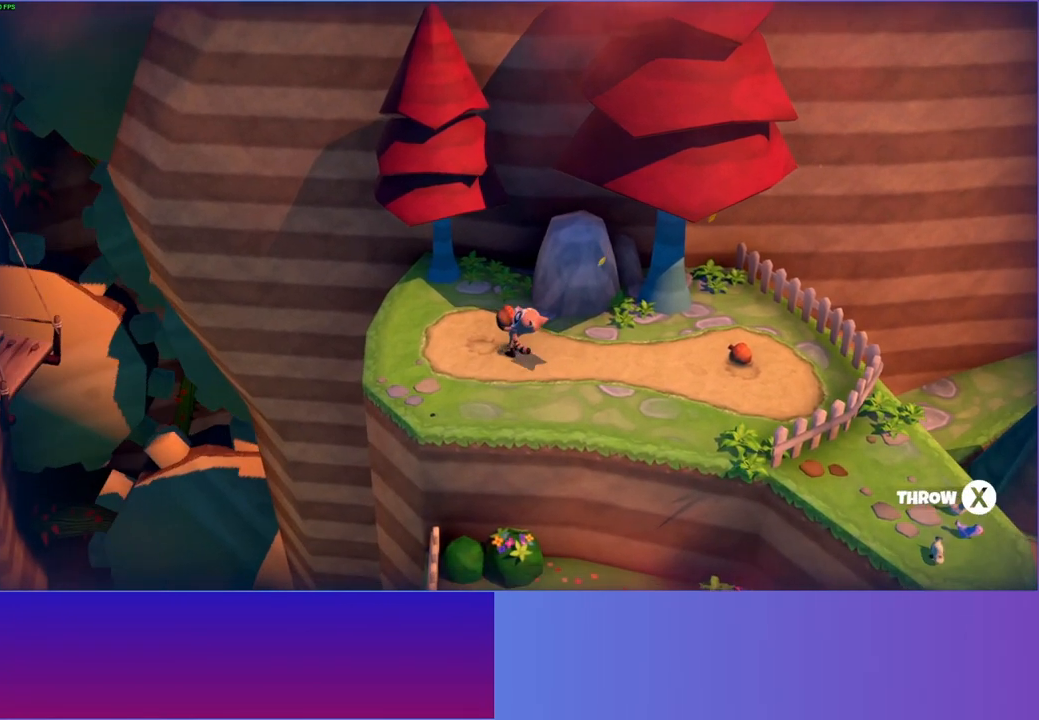
{"buttons": [], "left_stick": "center", "right_stick": "center", "events": [[267, "X", "down"], [350, "X", "up"]]}
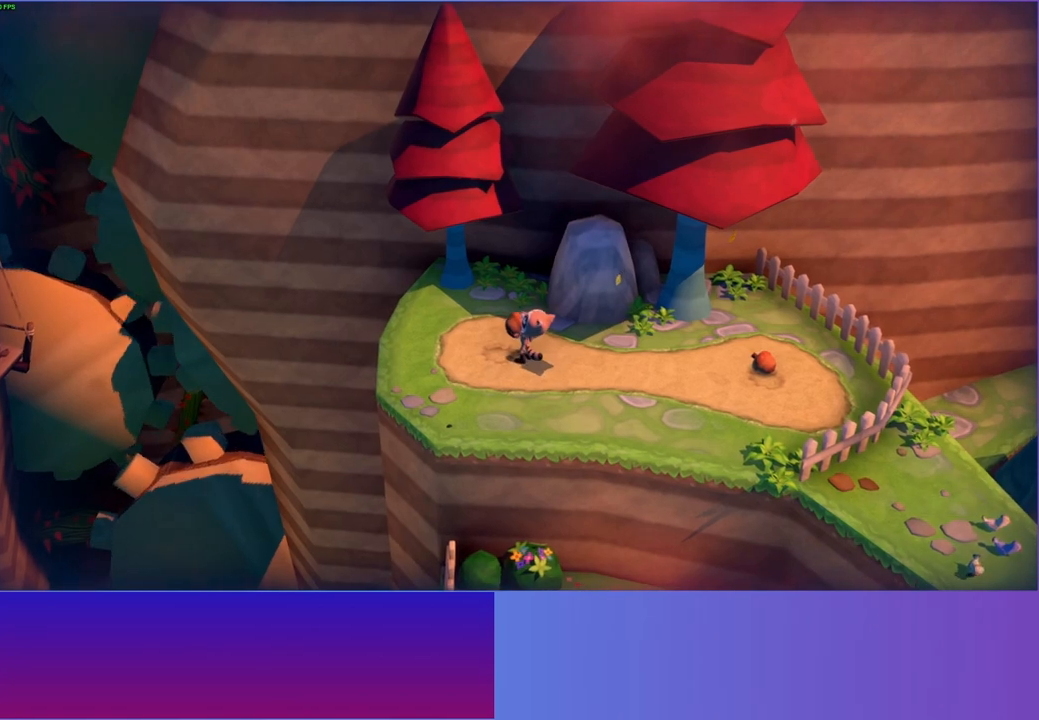
{"buttons": [], "left_stick": "up-right", "right_stick": "center", "events": [[83, "left_stick", "right"], [217, "left_stick", "up-right"]]}
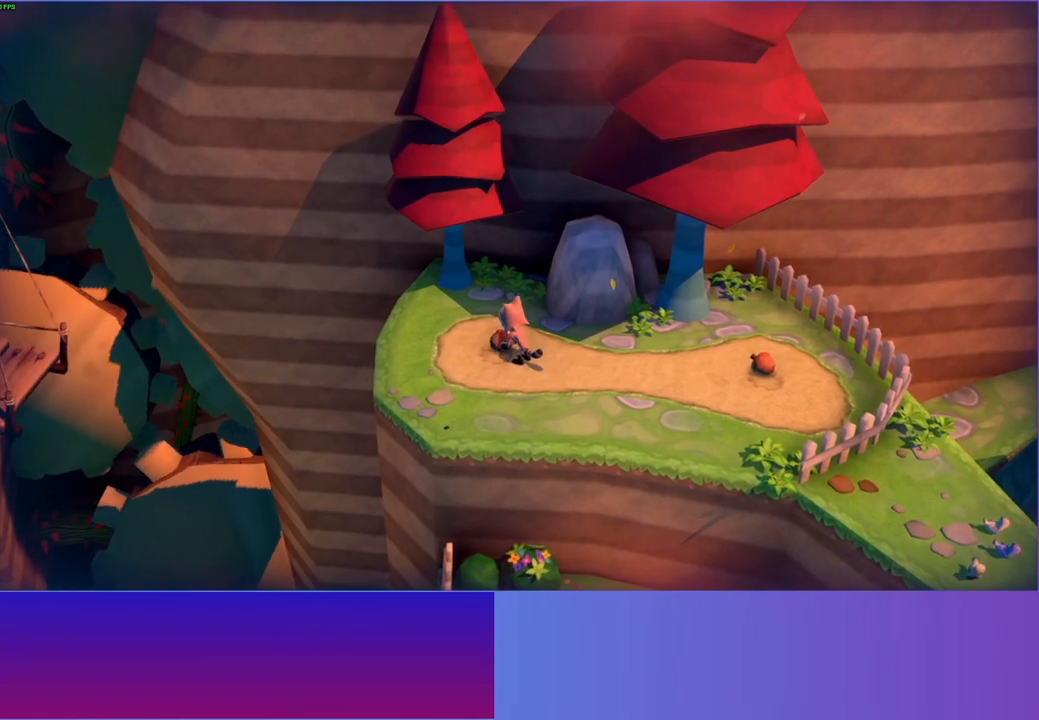
{"buttons": [], "left_stick": "up", "right_stick": "center", "events": [[150, "A", "down"], [400, "left_stick", "up"], [450, "A", "up"]]}
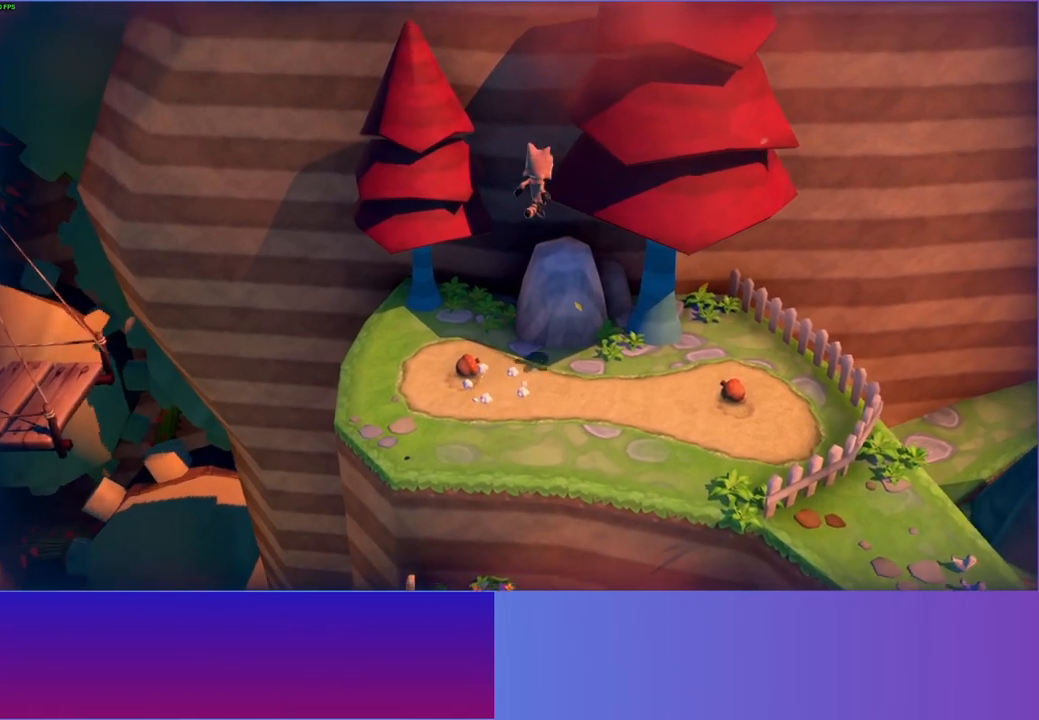
{"buttons": [], "left_stick": "center", "right_stick": "center", "events": [[117, "left_stick", "center"]]}
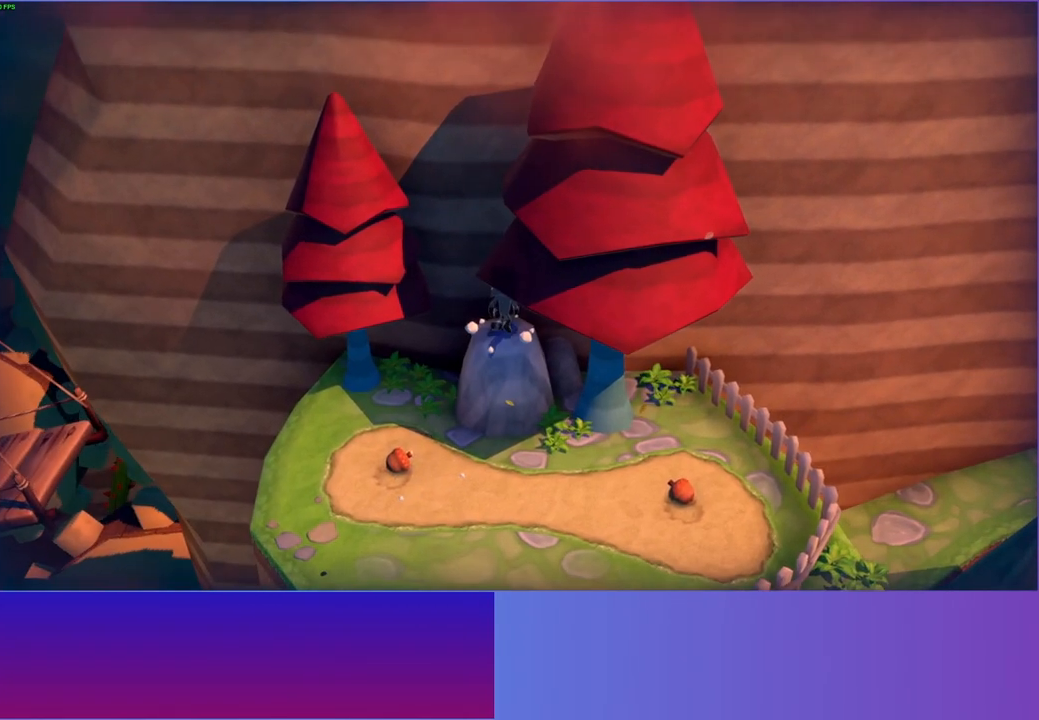
{"buttons": [], "left_stick": "center", "right_stick": "center", "events": []}
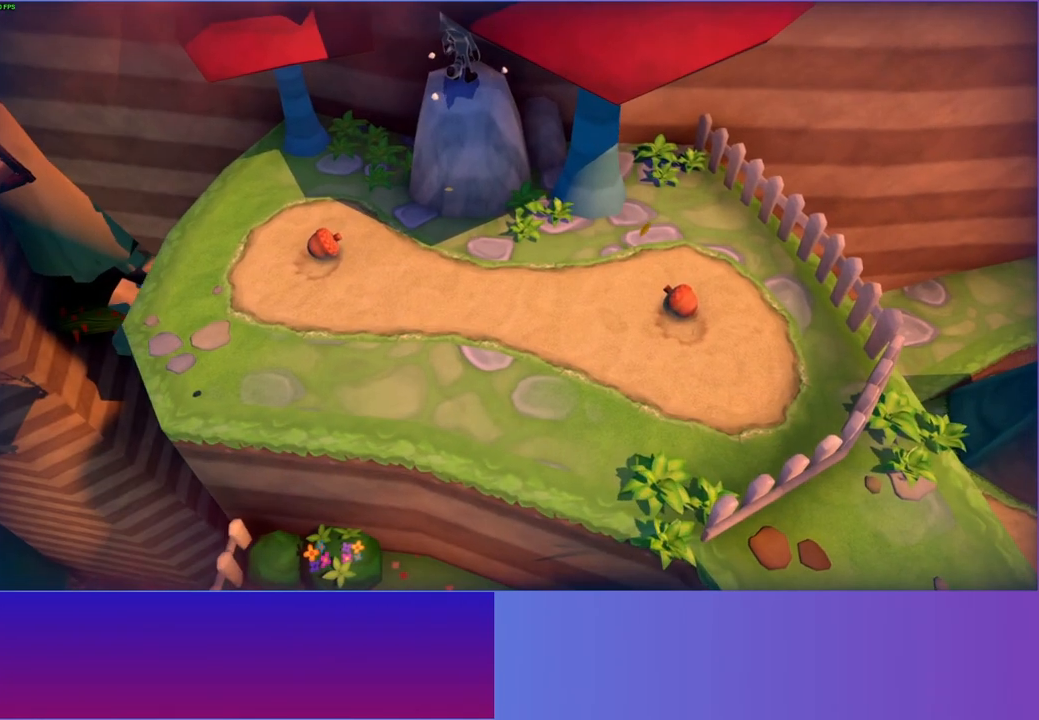
{"buttons": [], "left_stick": "center", "right_stick": "center", "events": []}
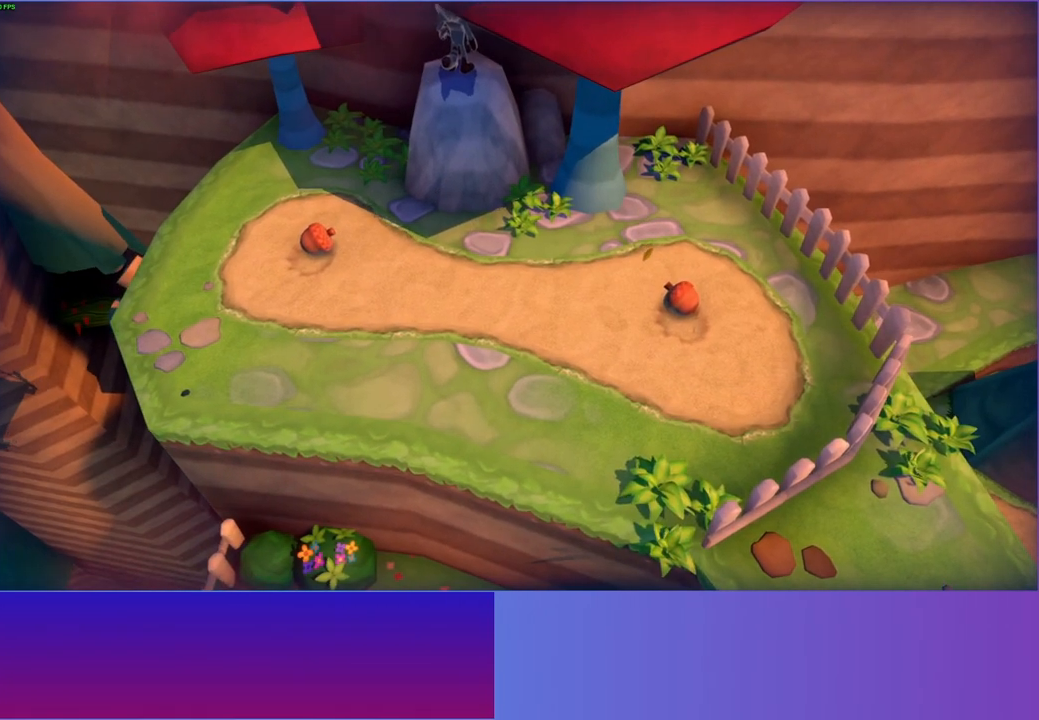
{"buttons": [], "left_stick": "center", "right_stick": "center", "events": [[183, "Y", "down"], [300, "Y", "up"]]}
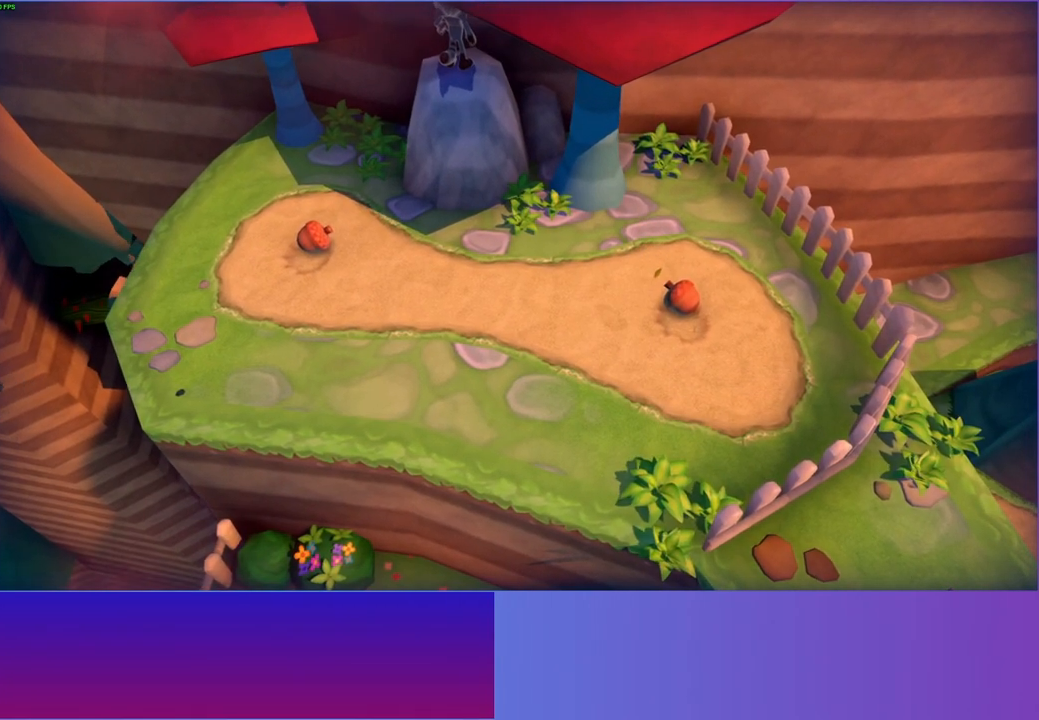
{"buttons": [], "left_stick": "center", "right_stick": "center", "events": []}
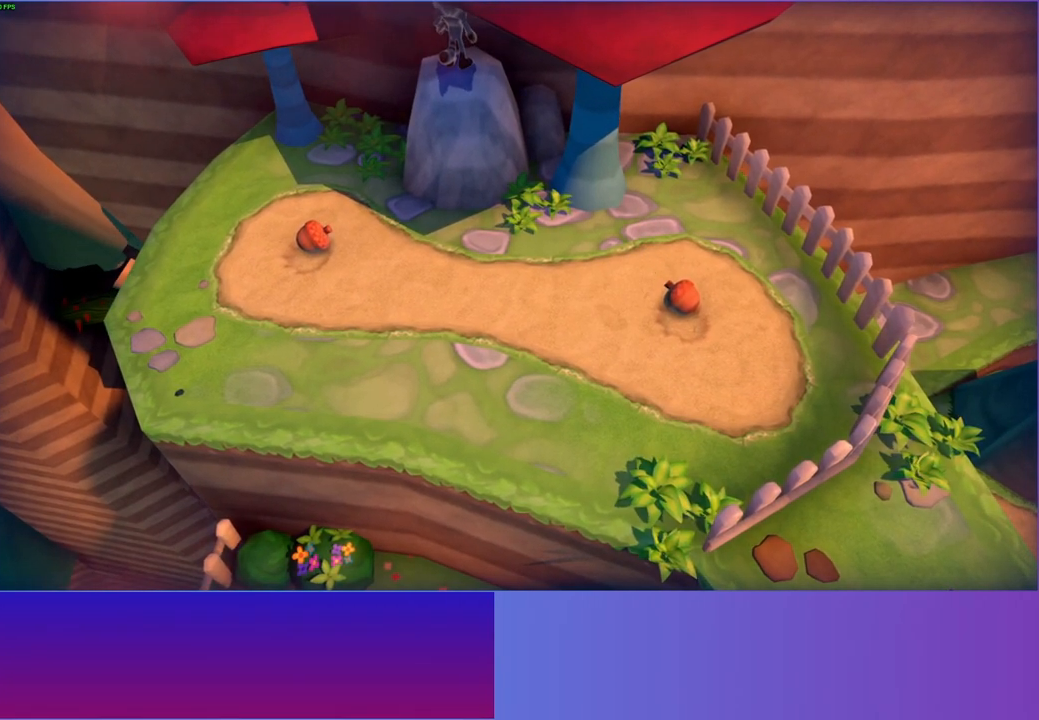
{"buttons": [], "left_stick": "center", "right_stick": "center", "events": []}
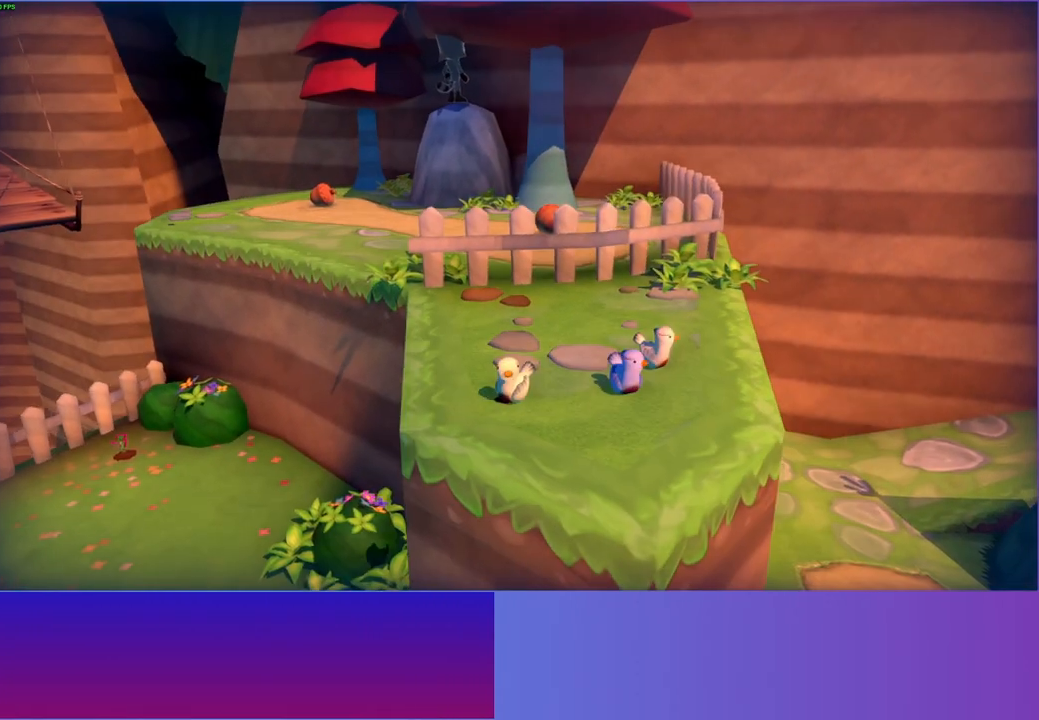
{"buttons": [], "left_stick": "down", "right_stick": "center", "events": [[150, "left_stick", "down"]]}
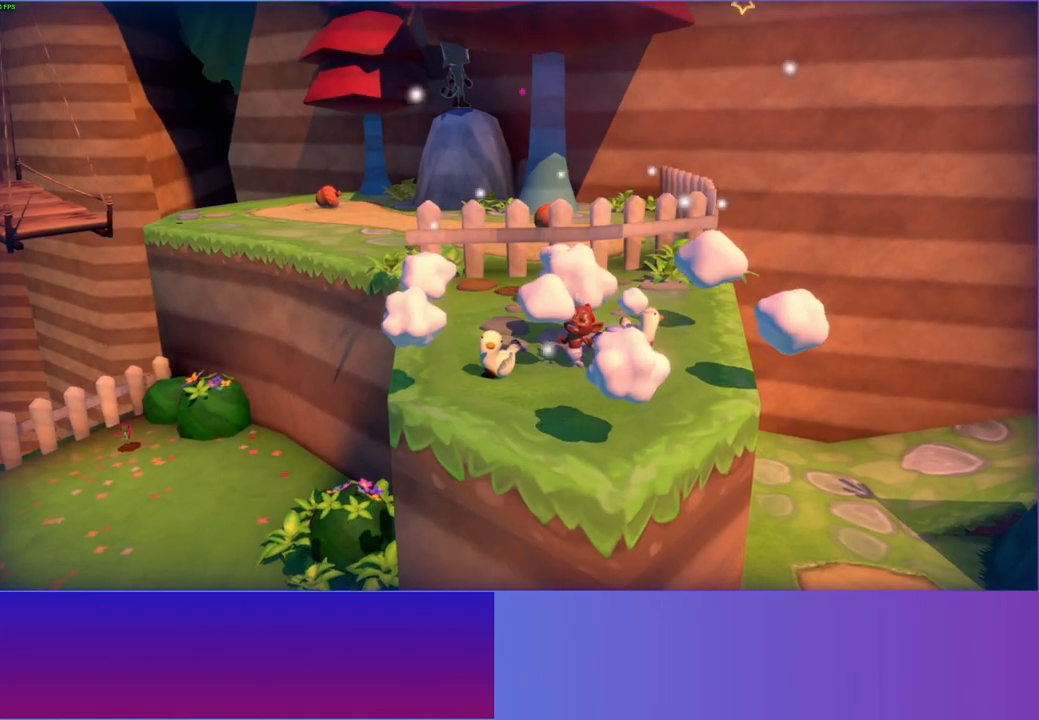
{"buttons": [], "left_stick": "down", "right_stick": "center", "events": []}
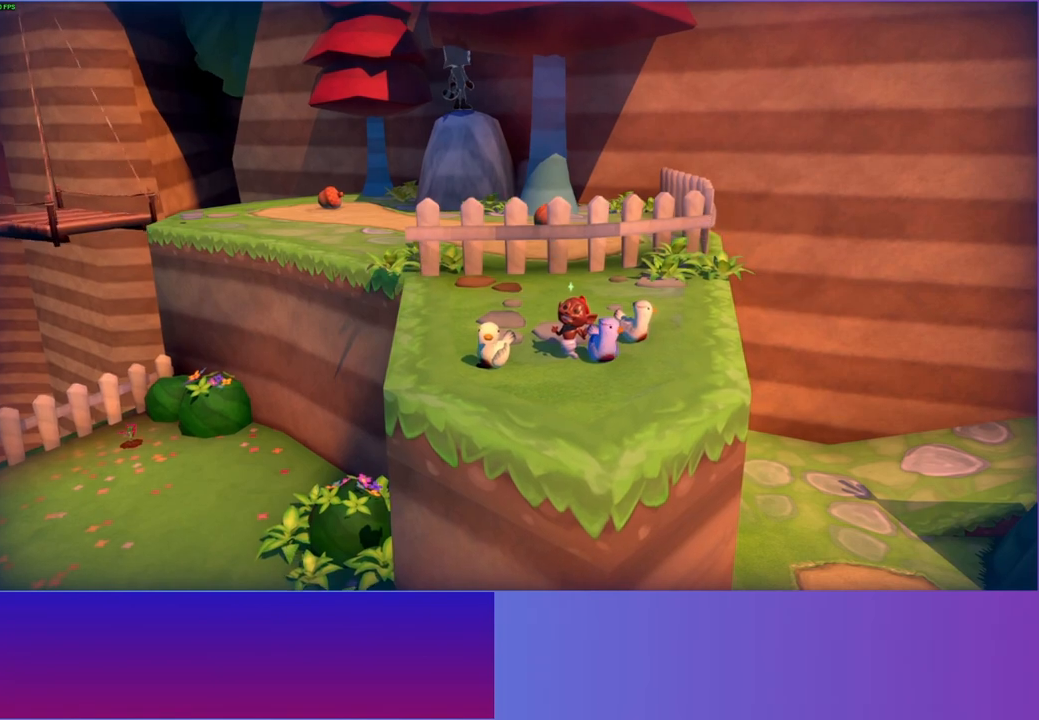
{"buttons": [], "left_stick": "down", "right_stick": "center", "events": []}
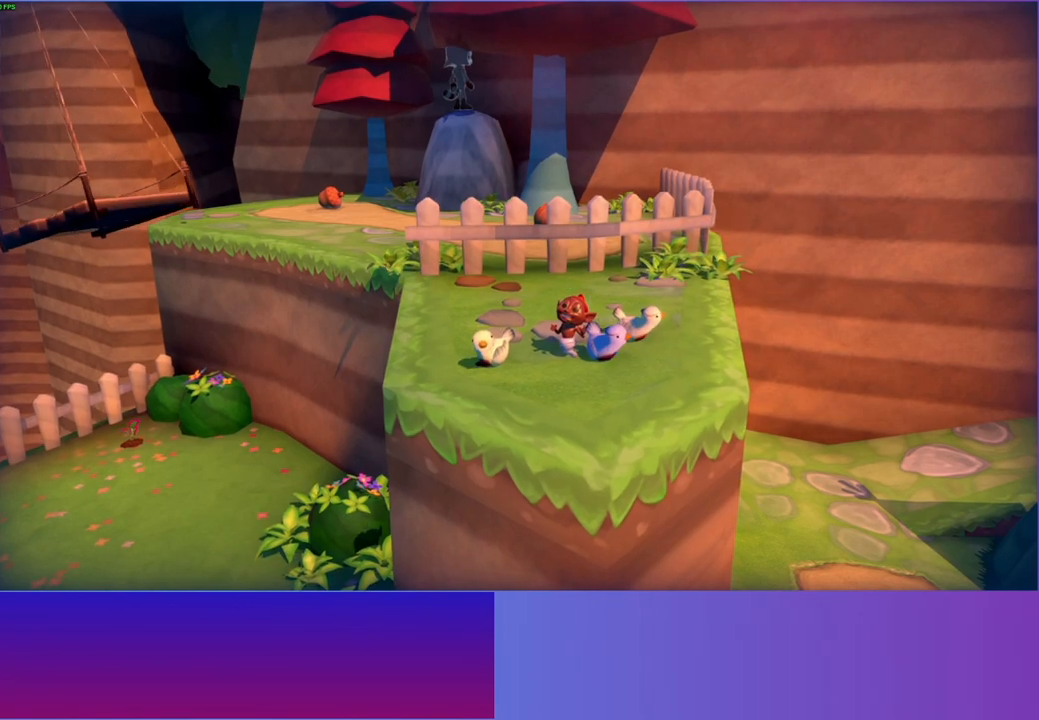
{"buttons": [], "left_stick": "down", "right_stick": "center", "events": []}
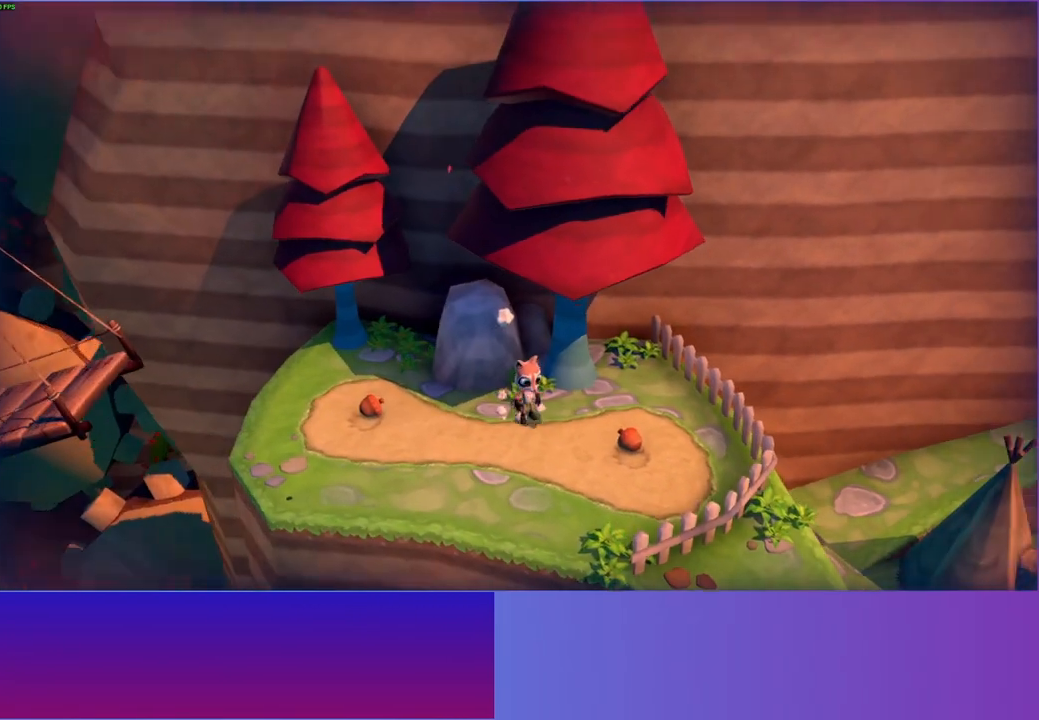
{"buttons": ["A"], "left_stick": "down-right", "right_stick": "center", "events": [[267, "left_stick", "down-right"], [300, "A", "down"]]}
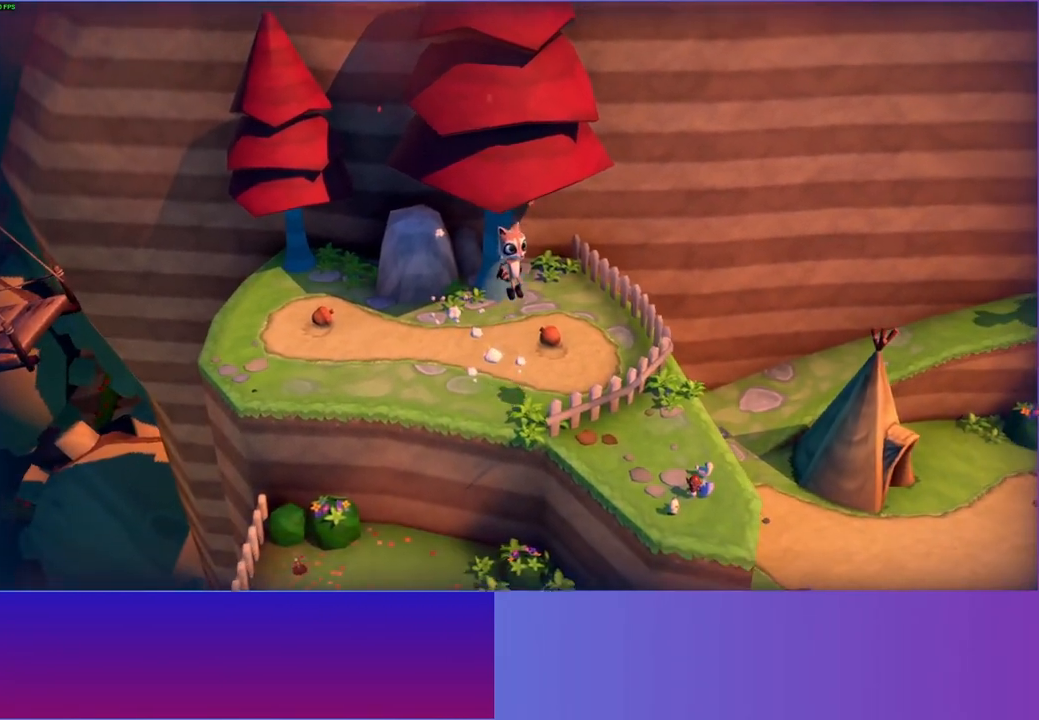
{"buttons": [], "left_stick": "right", "right_stick": "center", "events": [[250, "A", "up"], [450, "left_stick", "right"]]}
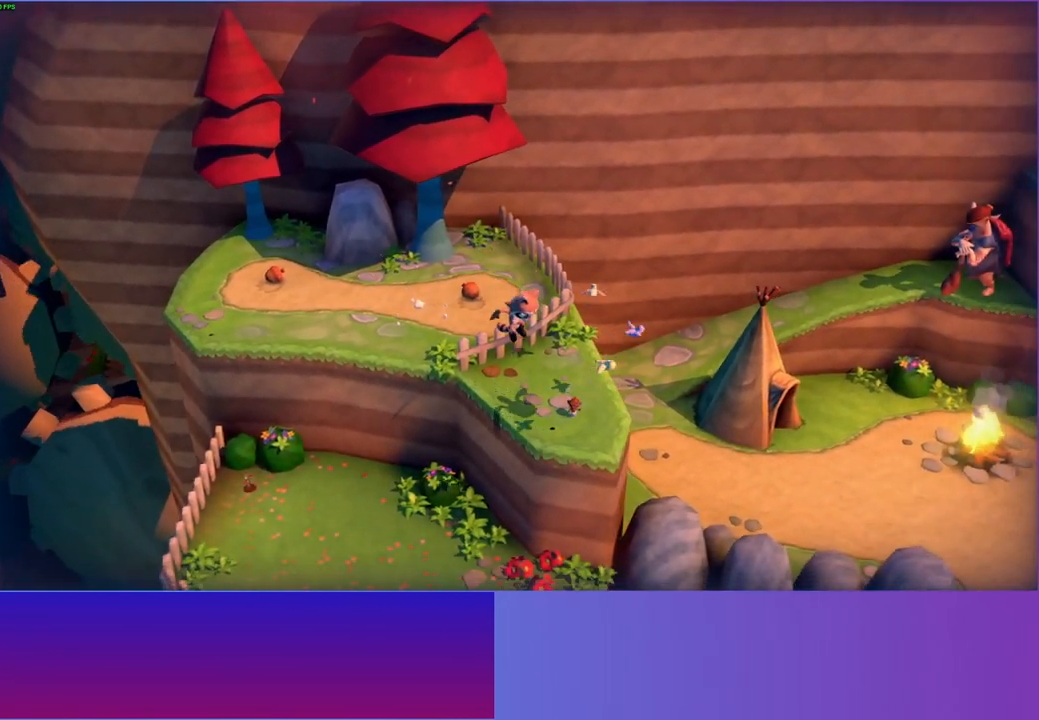
{"buttons": [], "left_stick": "center", "right_stick": "center", "events": [[333, "A", "down"], [350, "left_stick", "center"], [433, "A", "up"]]}
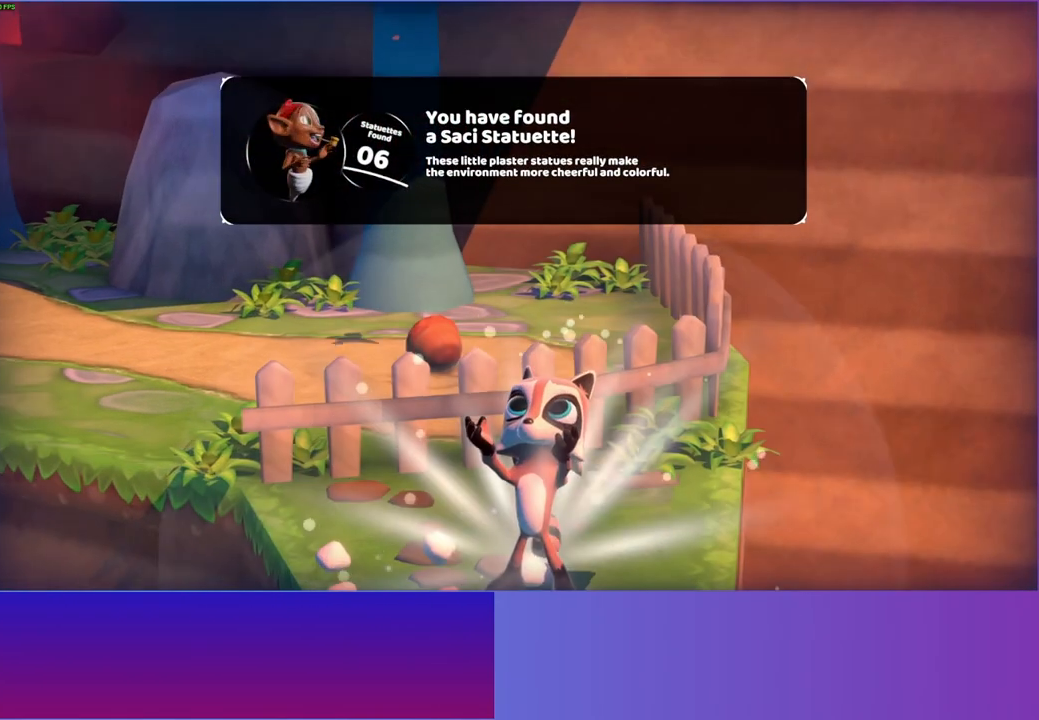
{"buttons": ["A"], "left_stick": "right", "right_stick": "center", "events": [[17, "left_stick", "right"], [50, "A", "down"], [133, "A", "up"], [250, "A", "down"], [317, "A", "up"], [450, "A", "down"]]}
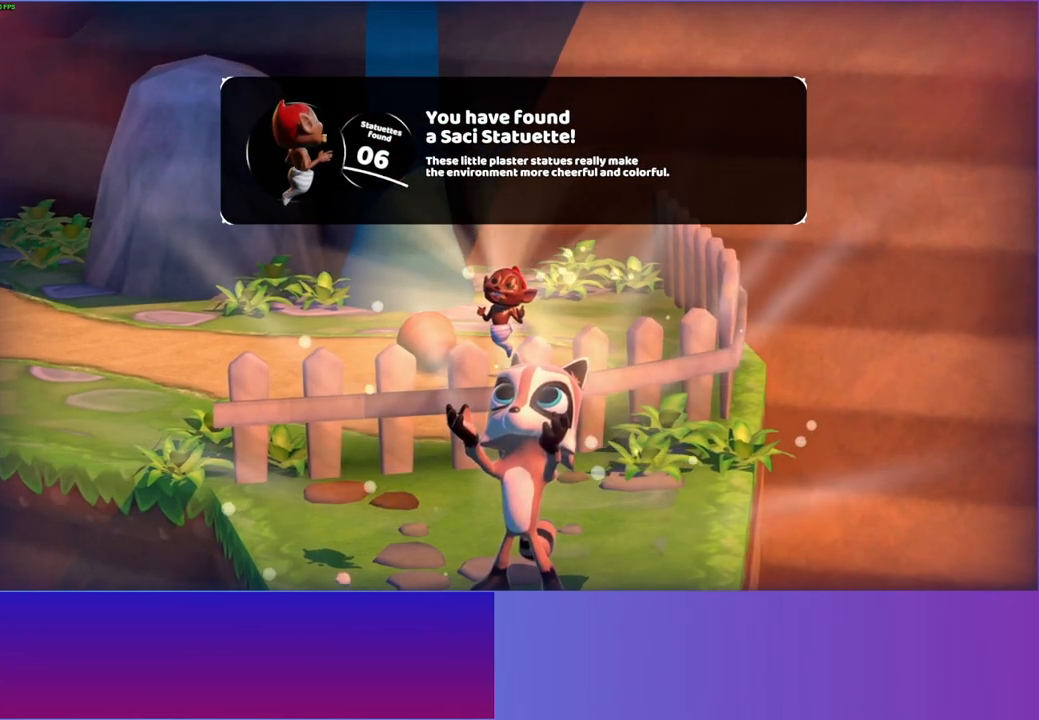
{"buttons": ["Y"], "left_stick": "right", "right_stick": "center", "events": [[33, "A", "up"], [167, "A", "down"], [267, "A", "up"], [500, "Y", "down"]]}
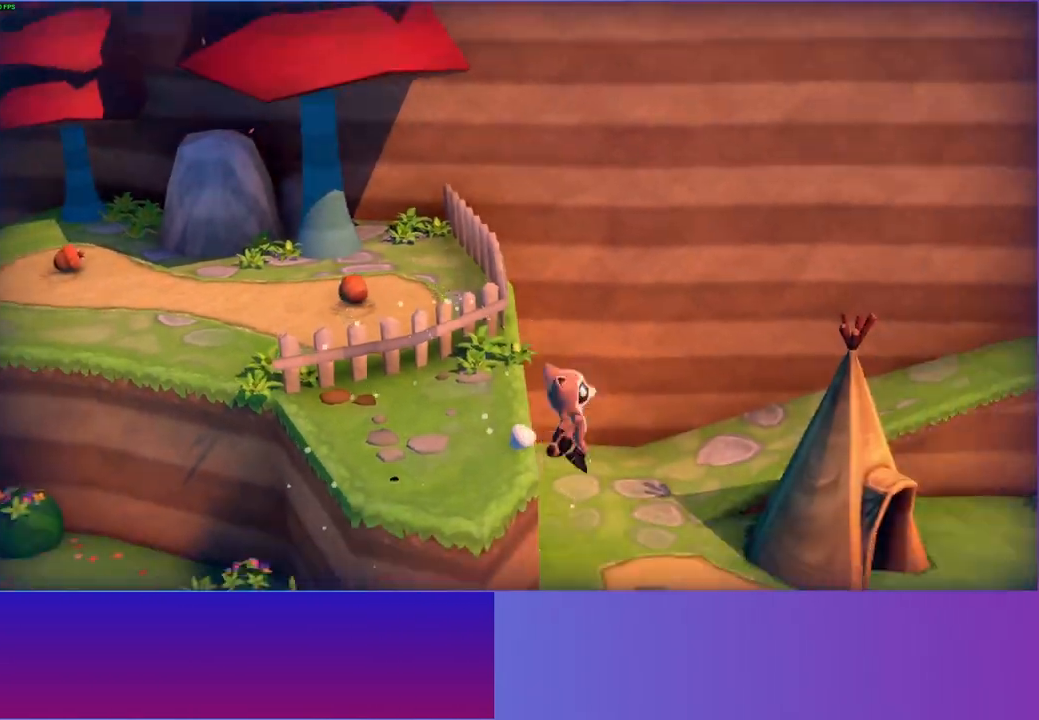
{"buttons": [], "left_stick": "right", "right_stick": "center", "events": [[133, "Y", "up"]]}
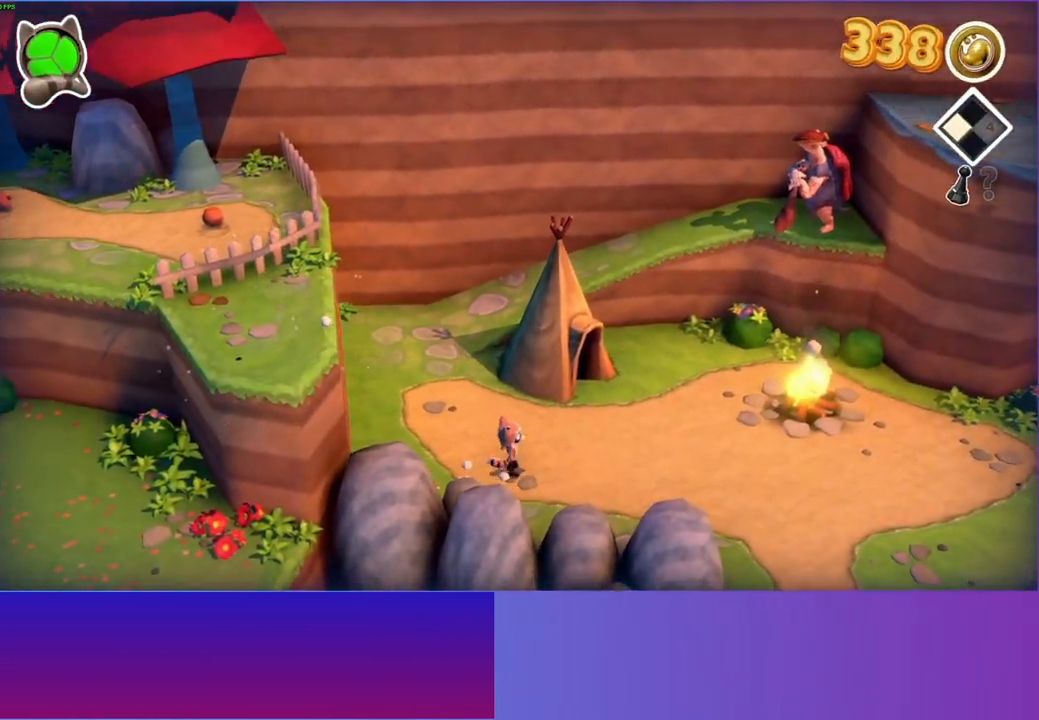
{"buttons": [], "left_stick": "right", "right_stick": "center", "events": []}
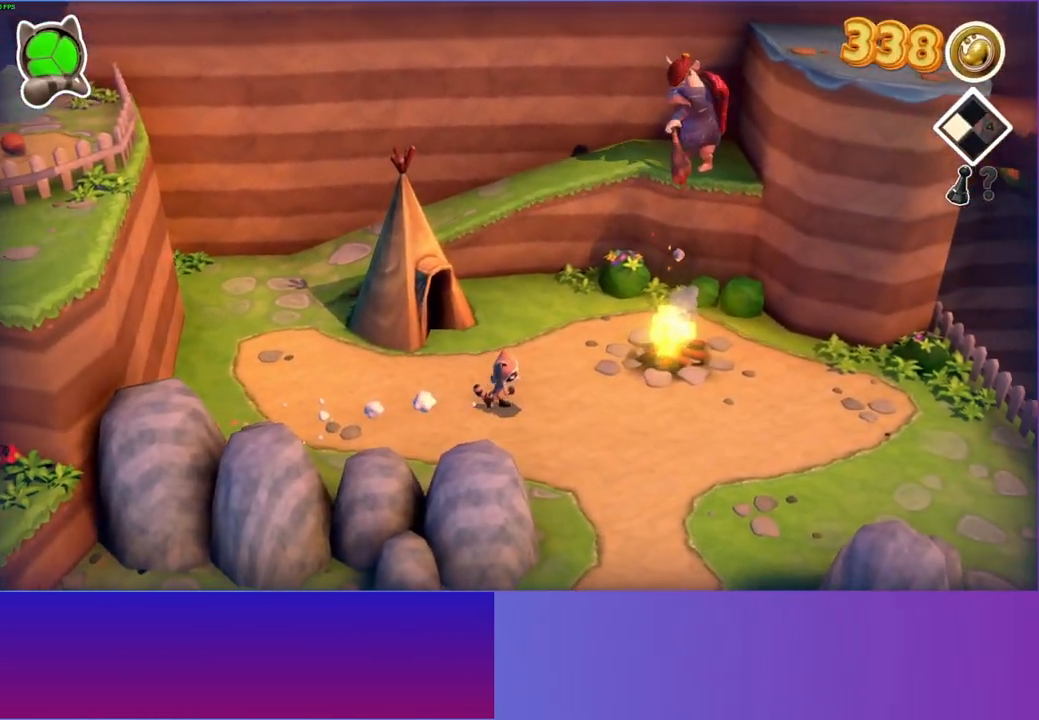
{"buttons": [], "left_stick": "right", "right_stick": "center", "events": []}
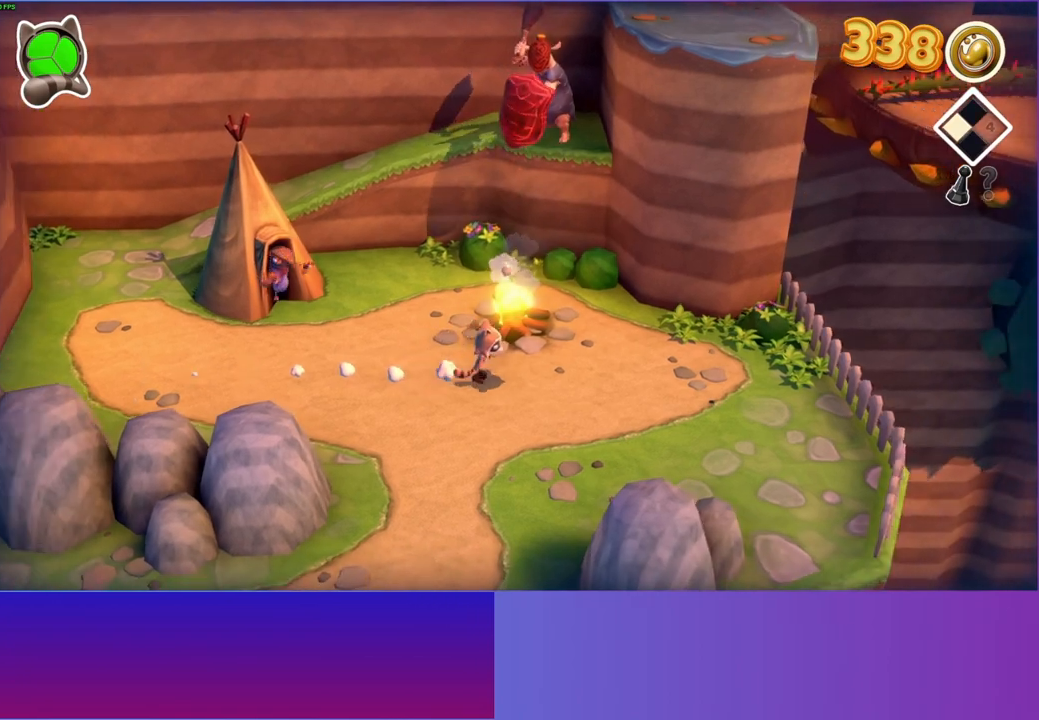
{"buttons": [], "left_stick": "right", "right_stick": "center", "events": []}
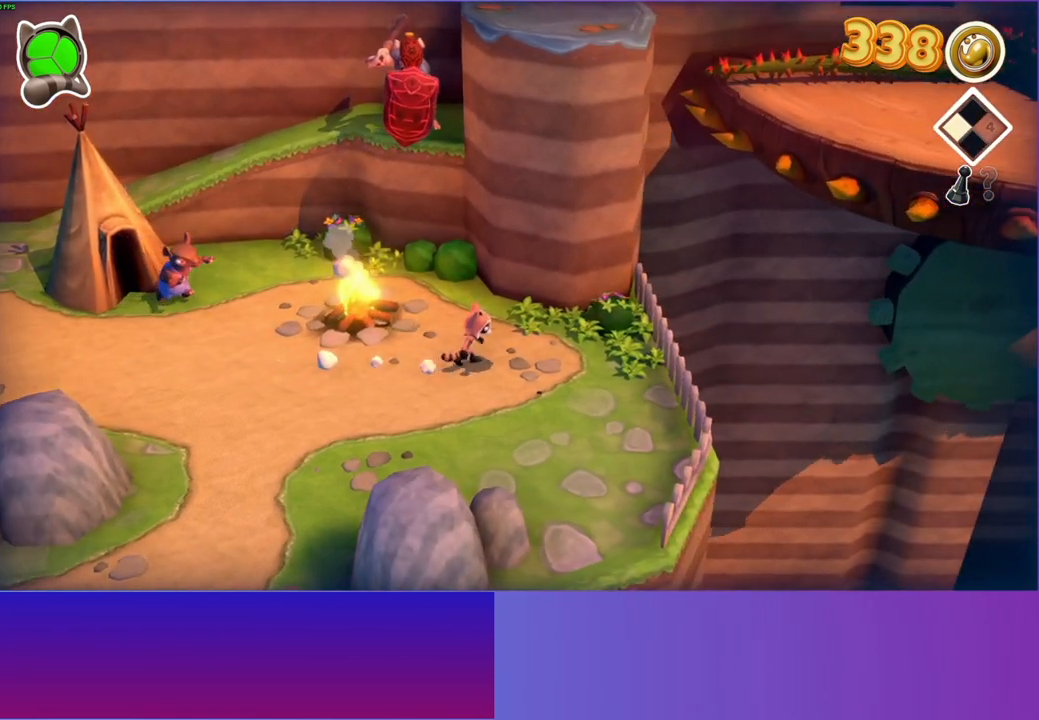
{"buttons": [], "left_stick": "up", "right_stick": "center", "events": [[217, "left_stick", "up-right"], [233, "A", "down"], [417, "A", "up"], [500, "left_stick", "up"]]}
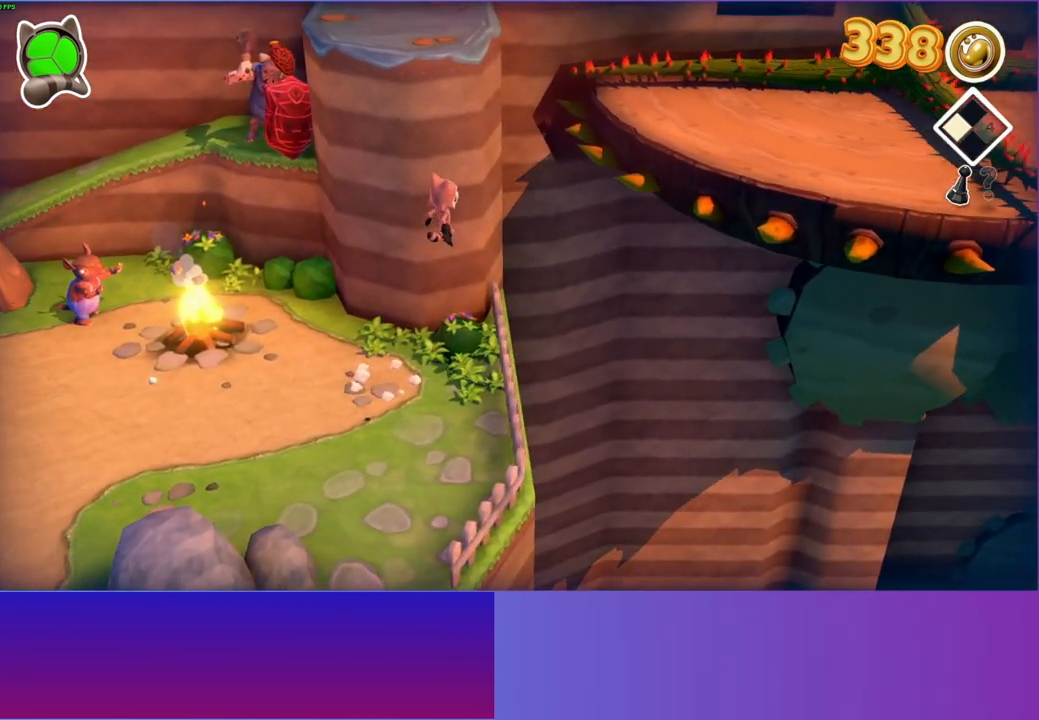
{"buttons": ["A"], "left_stick": "right", "right_stick": "center", "events": [[200, "left_stick", "up-right"], [383, "A", "down"], [417, "left_stick", "right"]]}
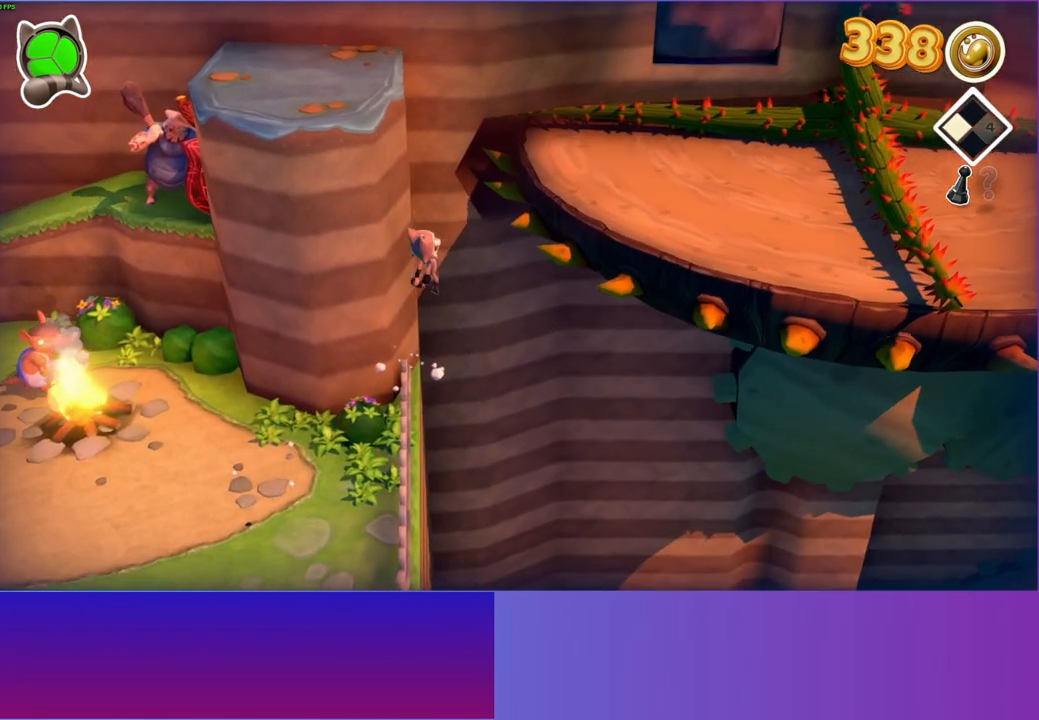
{"buttons": ["A"], "left_stick": "right", "right_stick": "center", "events": []}
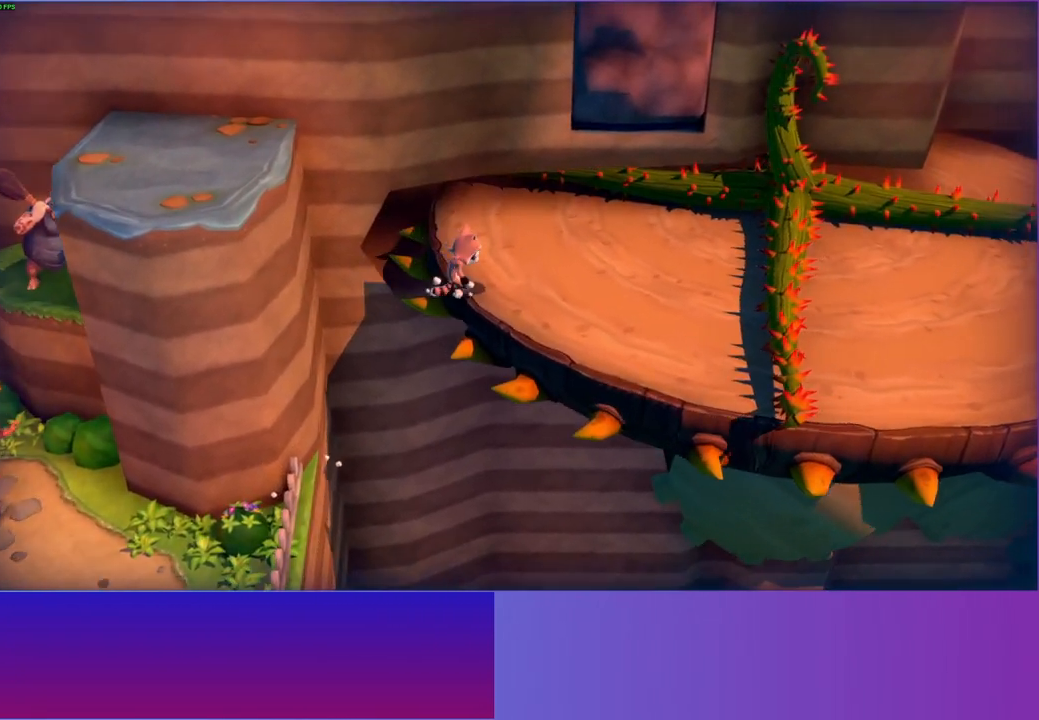
{"buttons": ["A"], "left_stick": "right", "right_stick": "center", "events": [[67, "A", "up"], [150, "left_stick", "down-right"], [300, "A", "down"], [350, "left_stick", "right"]]}
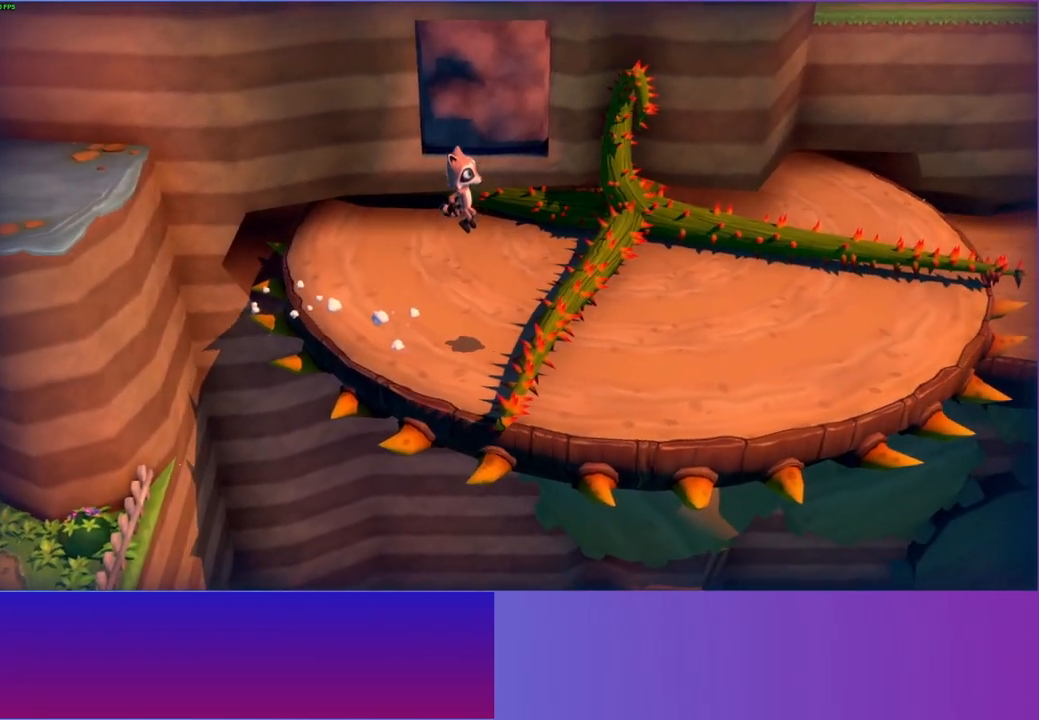
{"buttons": [], "left_stick": "right", "right_stick": "center", "events": [[233, "A", "up"]]}
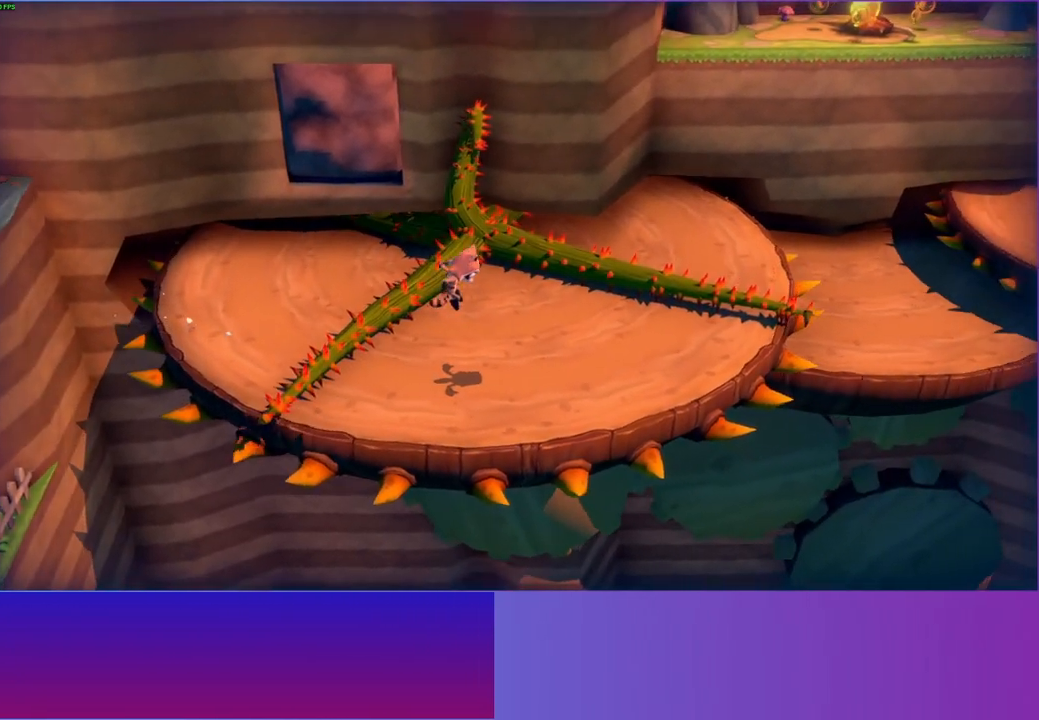
{"buttons": ["A"], "left_stick": "up-right", "right_stick": "center", "events": [[233, "left_stick", "up-right"], [383, "A", "down"]]}
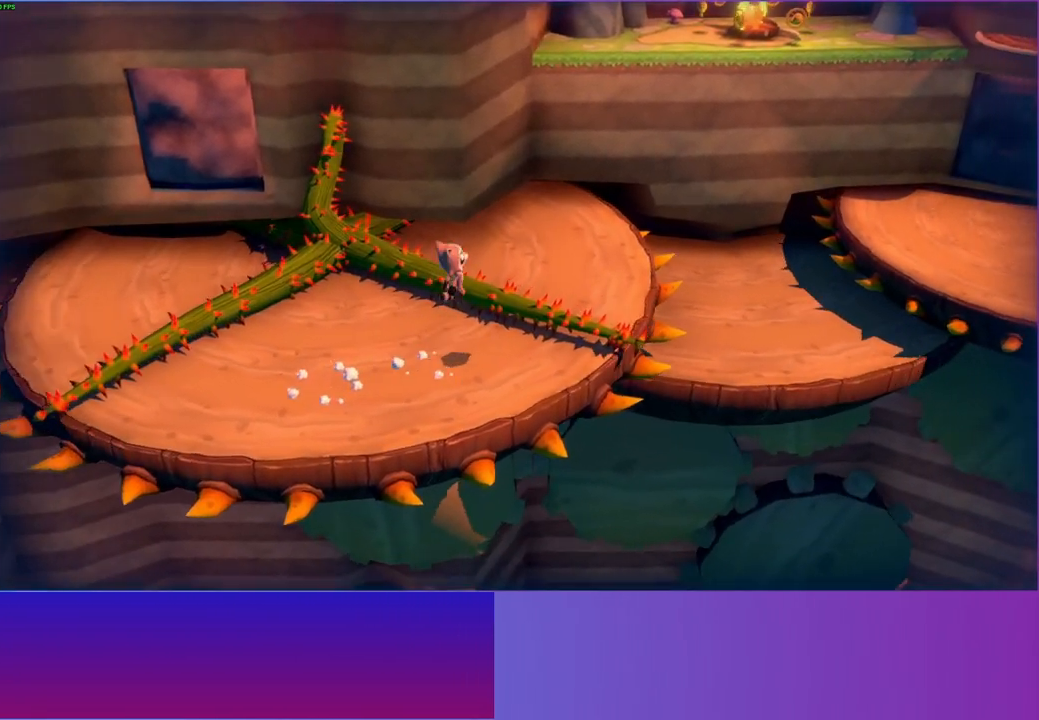
{"buttons": [], "left_stick": "up-right", "right_stick": "center", "events": [[283, "A", "up"]]}